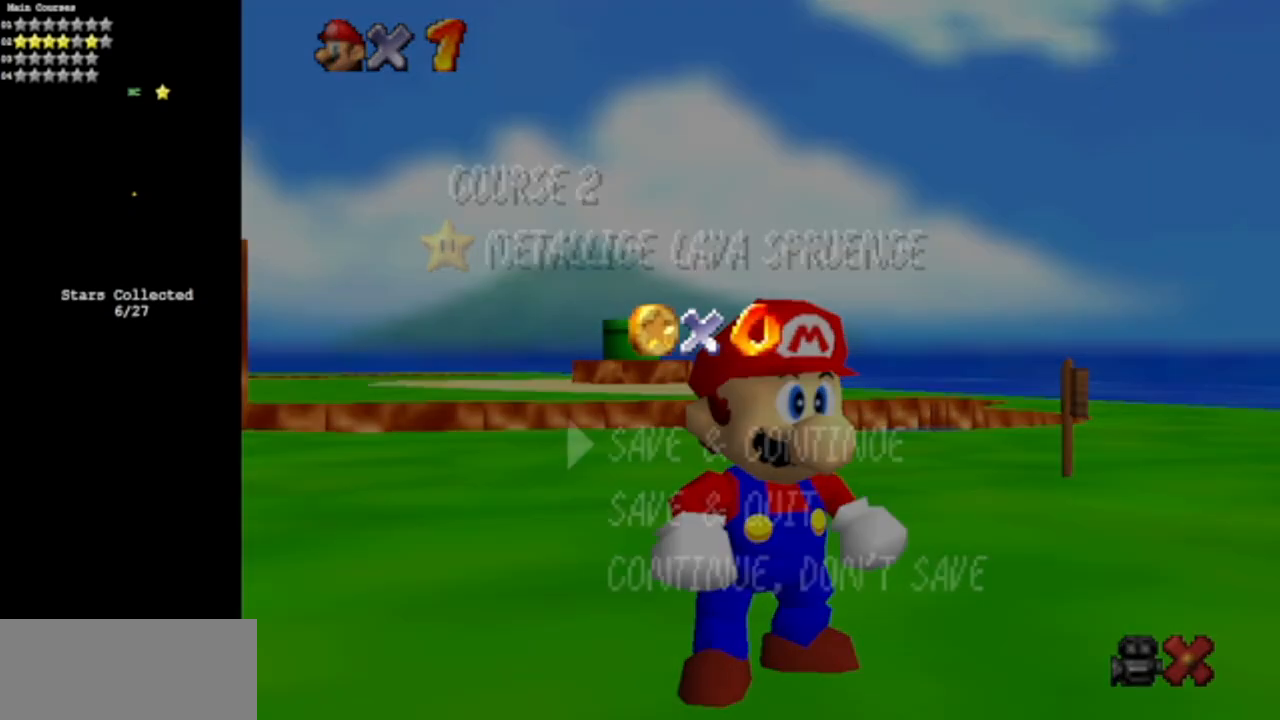
Gameplay with a controller (Nintendo layout); each line is a JSON object with the inputs held at the frame after it. "events" lists button and stick changes between this image and that frame as [ms after this image, input, new state], when the widget could be followed in between. Not read: L3 R3 other_buttons.
{"buttons": ["A"], "left_stick": "center", "events": [[317, "A", "down"]]}
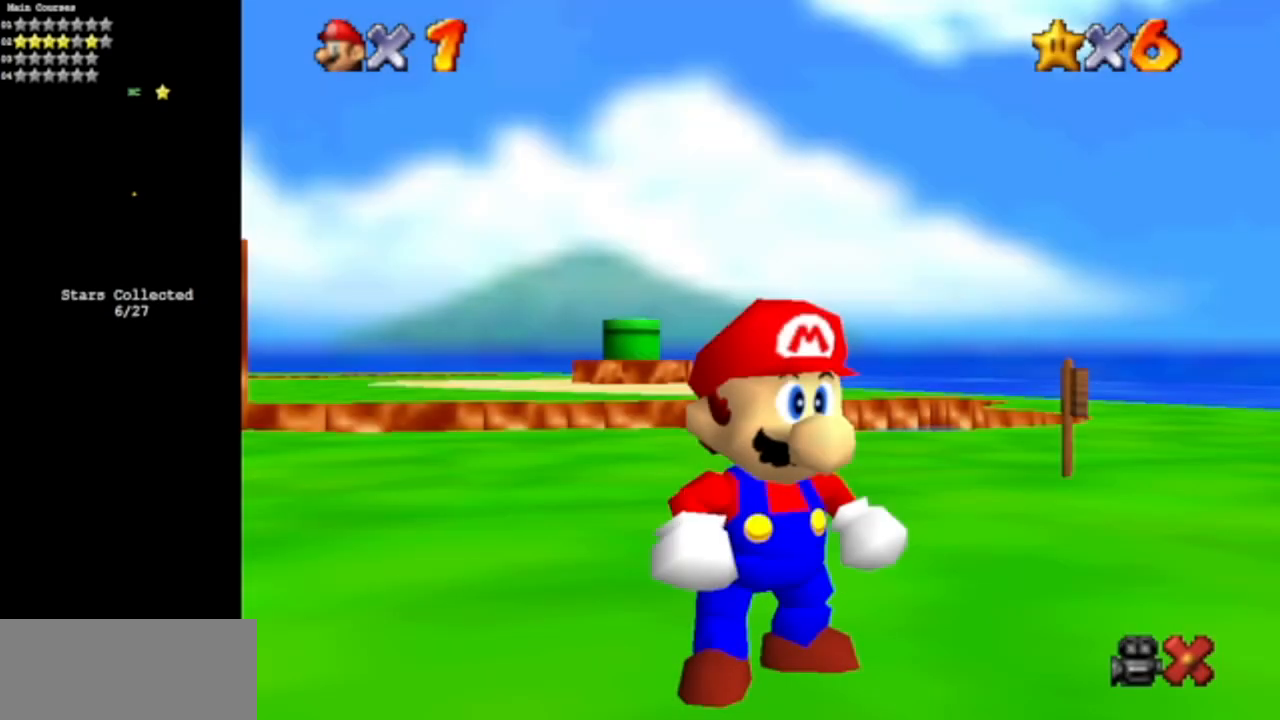
{"buttons": [], "left_stick": "down-left", "events": [[66, "left_stick", "down-left"], [83, "A", "up"], [167, "A", "down"], [317, "A", "up"]]}
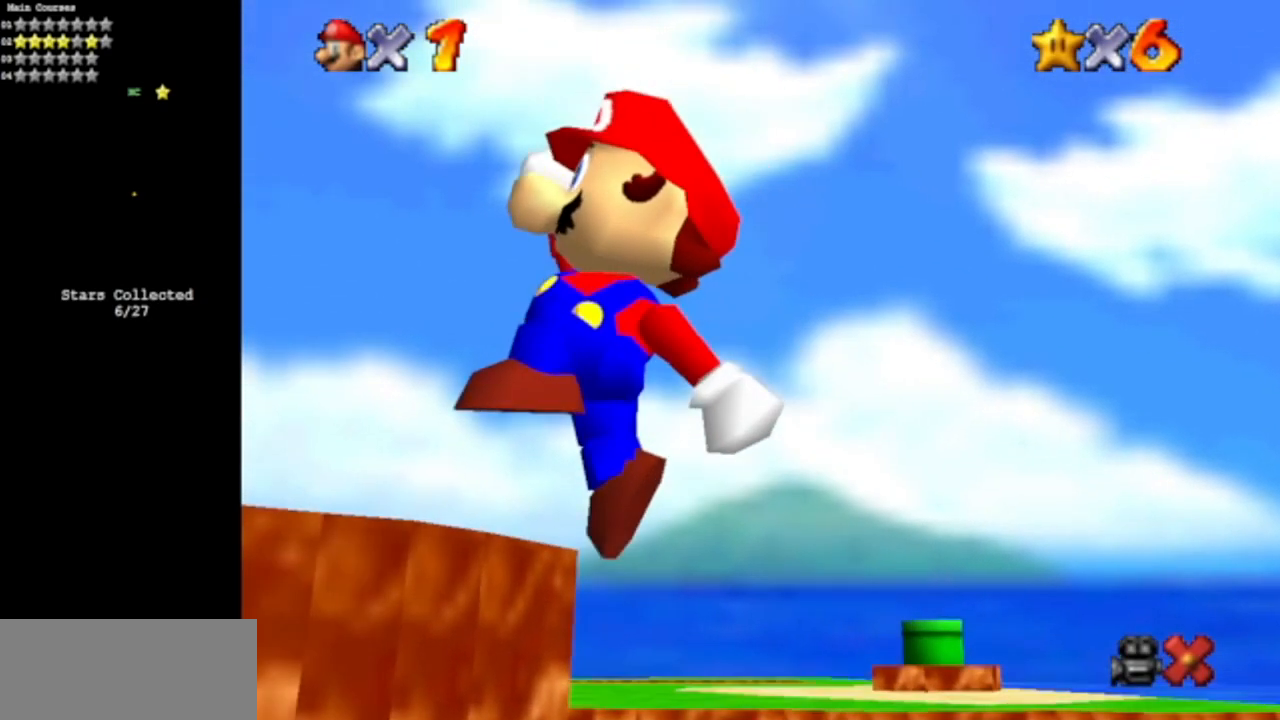
{"buttons": [], "left_stick": "left", "events": [[134, "B", "down"], [167, "left_stick", "left"], [200, "B", "up"]]}
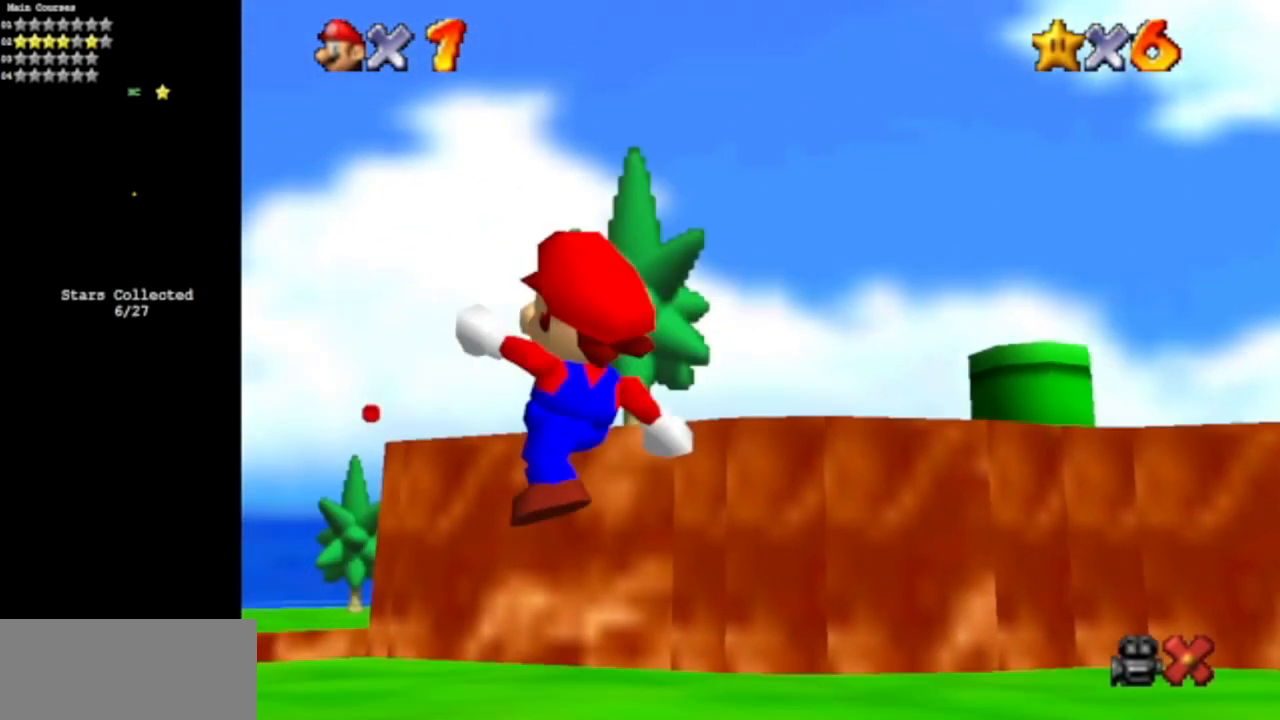
{"buttons": [], "left_stick": "up-left", "events": [[317, "left_stick", "up-left"]]}
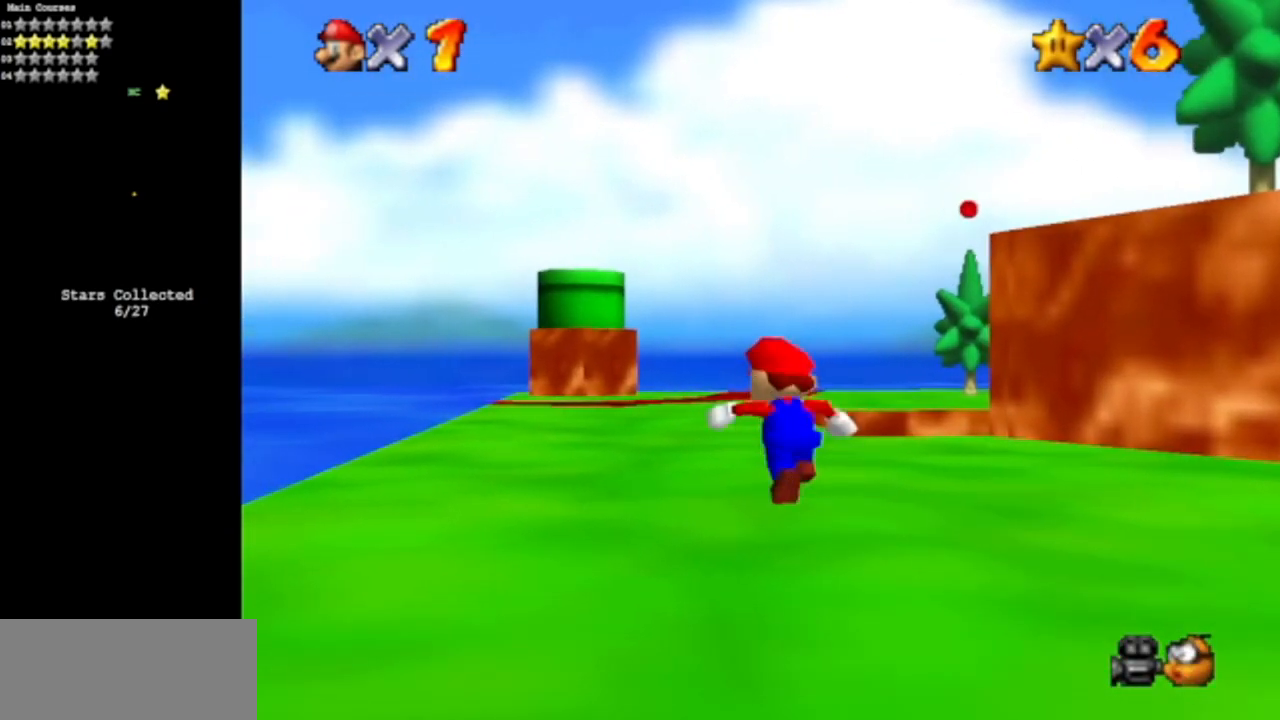
{"buttons": [], "left_stick": "up", "events": [[67, "R1", "down"], [134, "R1", "up"], [184, "C_DOWN", "down"], [317, "C_DOWN", "up"], [384, "left_stick", "up"]]}
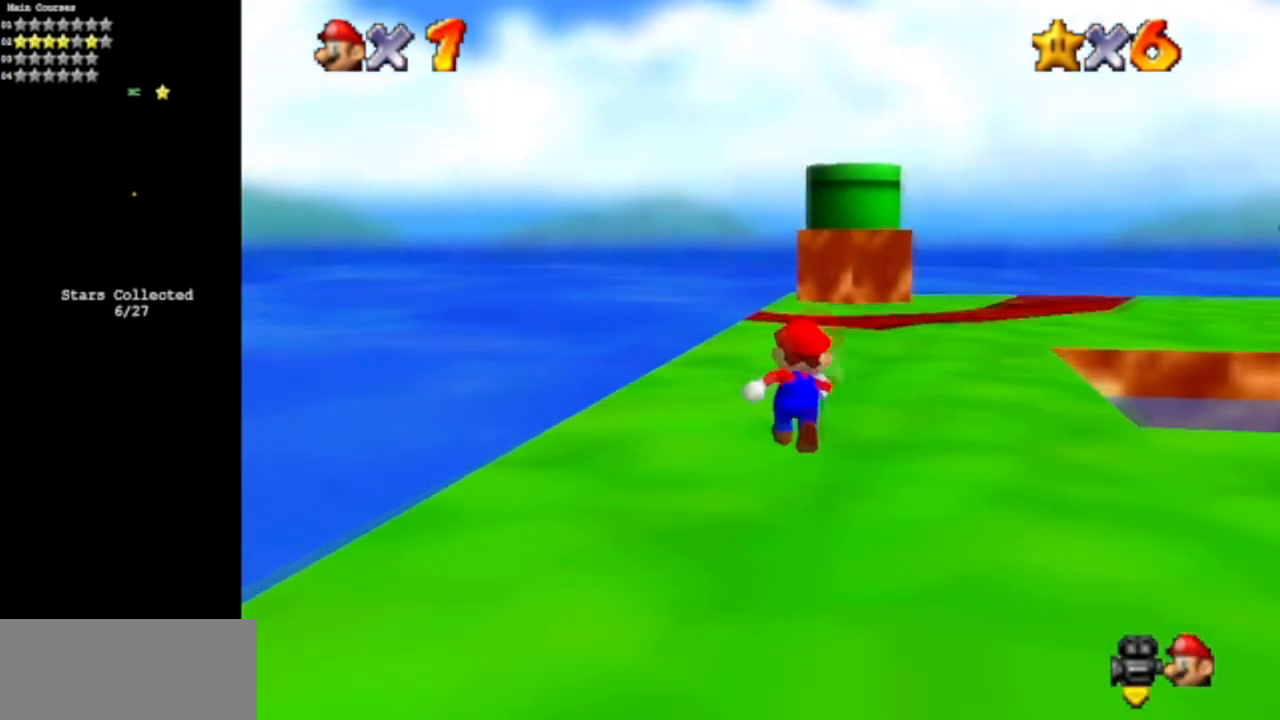
{"buttons": [], "left_stick": "up", "events": []}
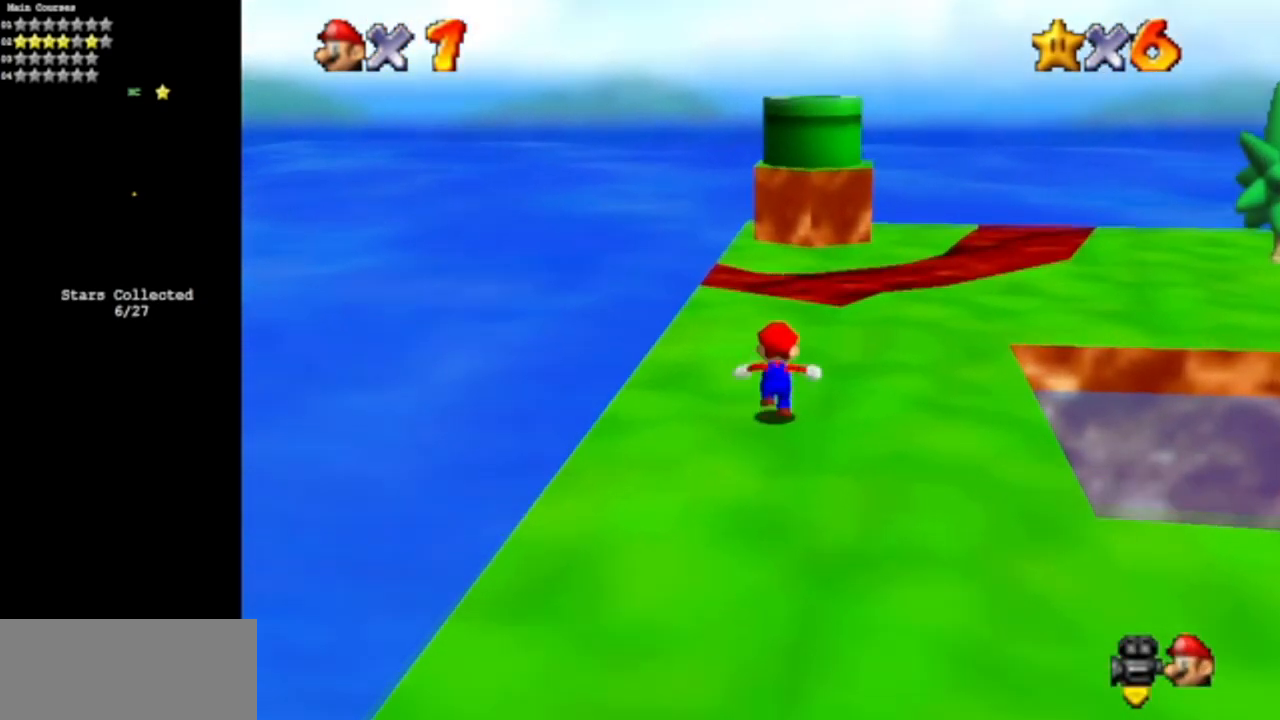
{"buttons": [], "left_stick": "up", "events": [[250, "A", "down"], [250, "B", "down"], [351, "A", "up"], [351, "B", "up"]]}
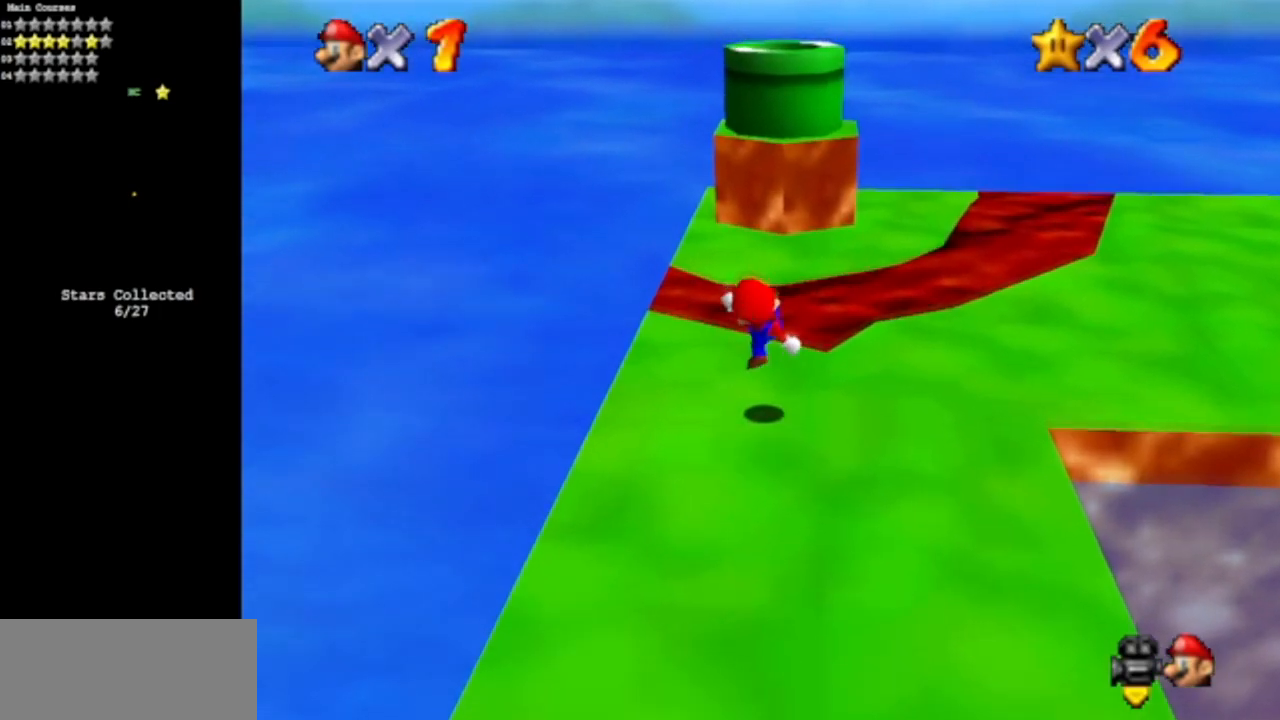
{"buttons": [], "left_stick": "up", "events": [[133, "A", "down"], [333, "A", "up"]]}
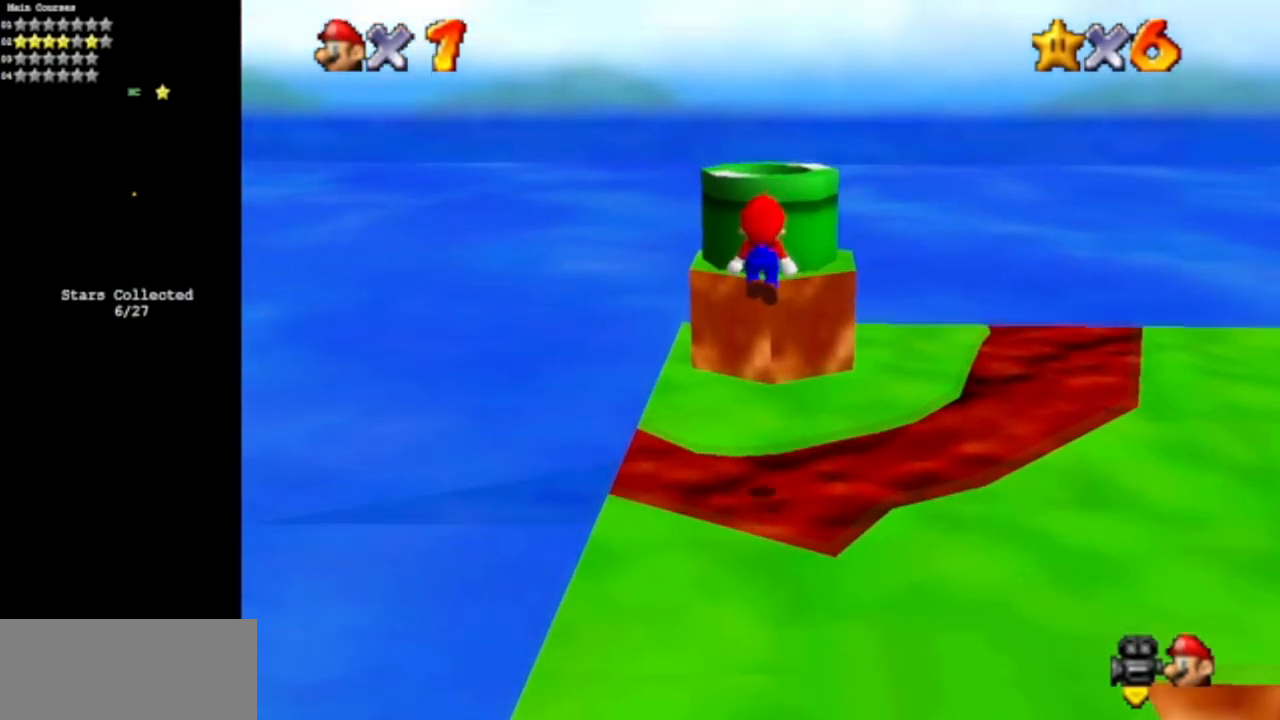
{"buttons": ["A"], "left_stick": "center", "events": [[50, "left_stick", "down-left"], [200, "left_stick", "left"], [300, "left_stick", "up-left"], [434, "A", "down"], [484, "left_stick", "center"]]}
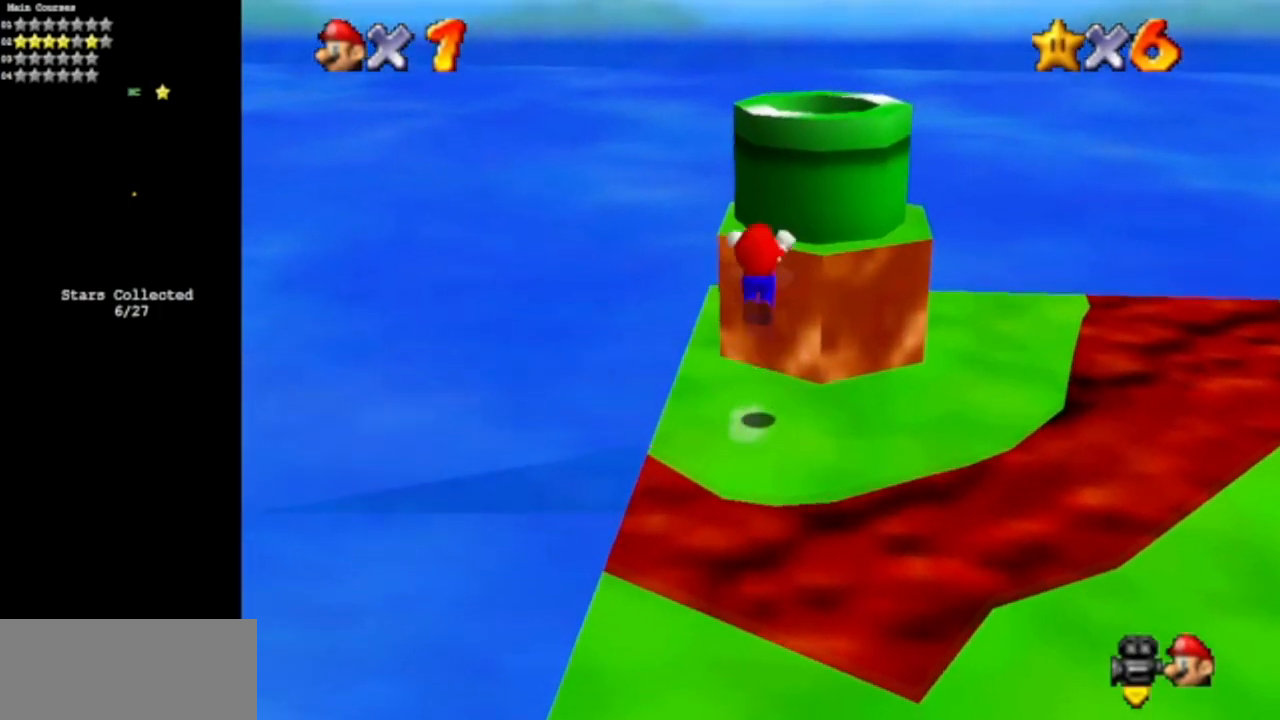
{"buttons": [], "left_stick": "up", "events": [[16, "left_stick", "down"], [83, "A", "up"], [233, "left_stick", "right"], [450, "left_stick", "up"]]}
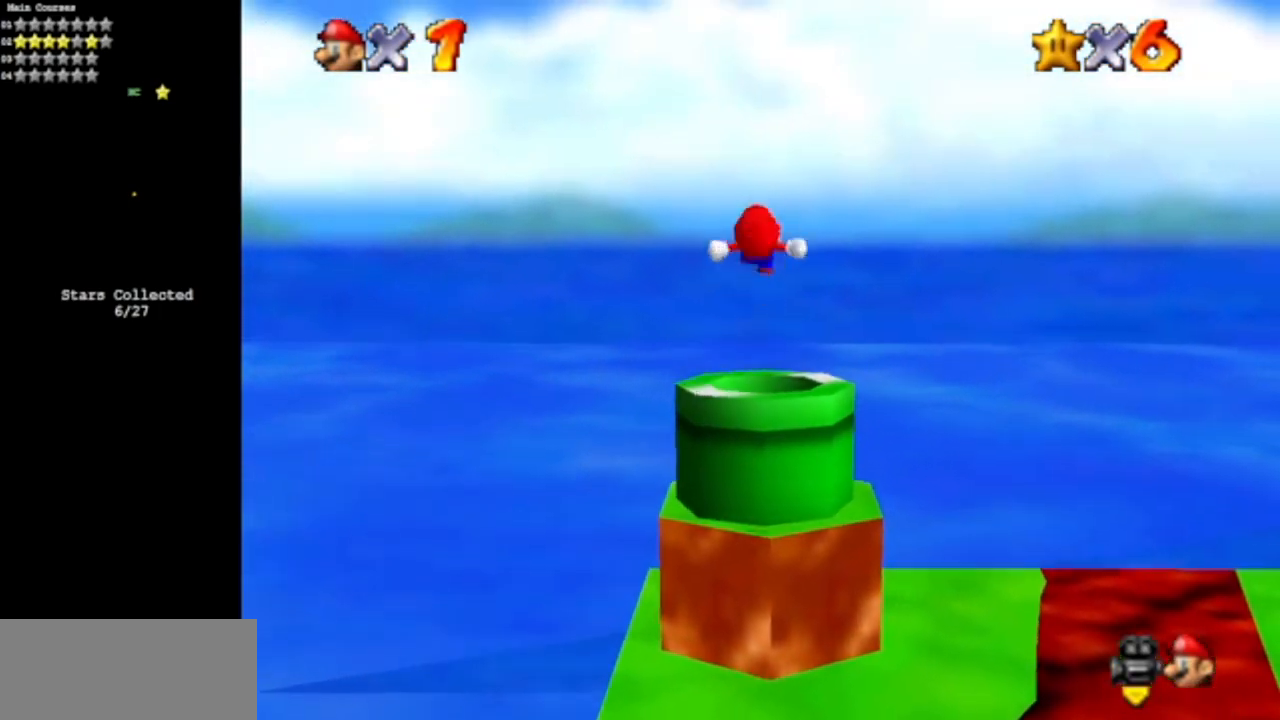
{"buttons": [], "left_stick": "center", "events": [[117, "left_stick", "center"], [267, "B", "down"], [367, "B", "up"]]}
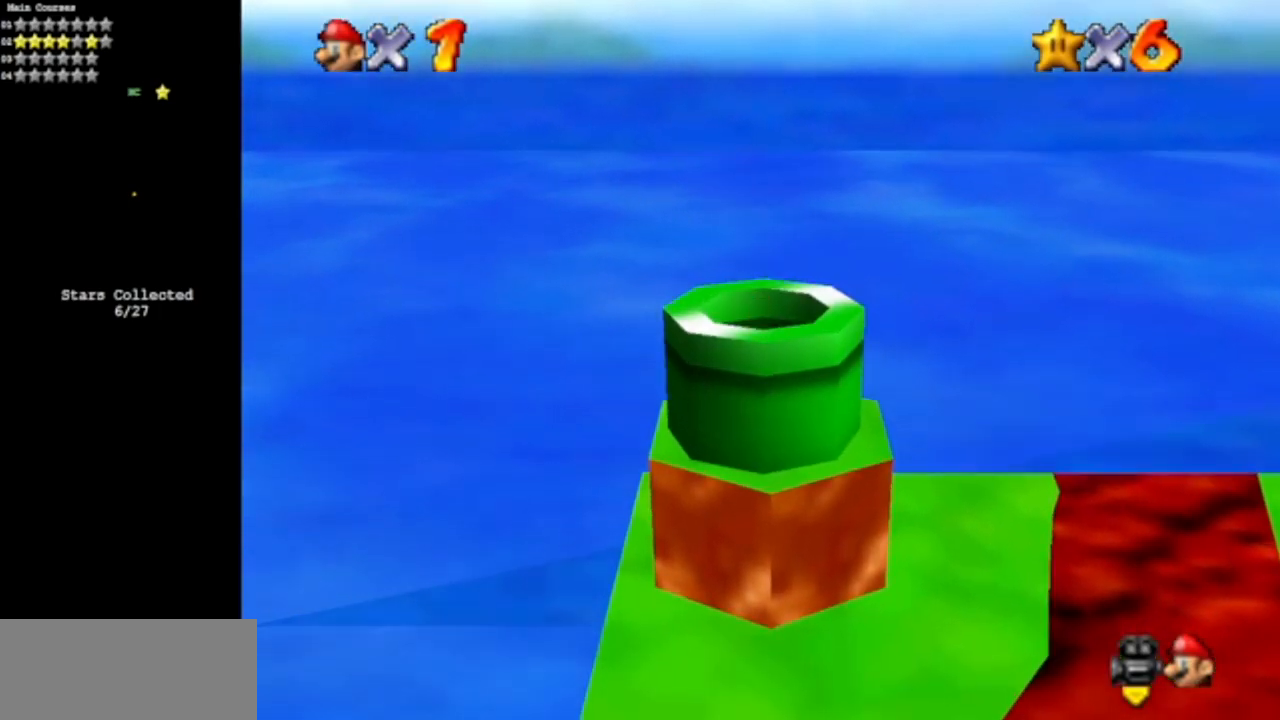
{"buttons": [], "left_stick": "center", "events": []}
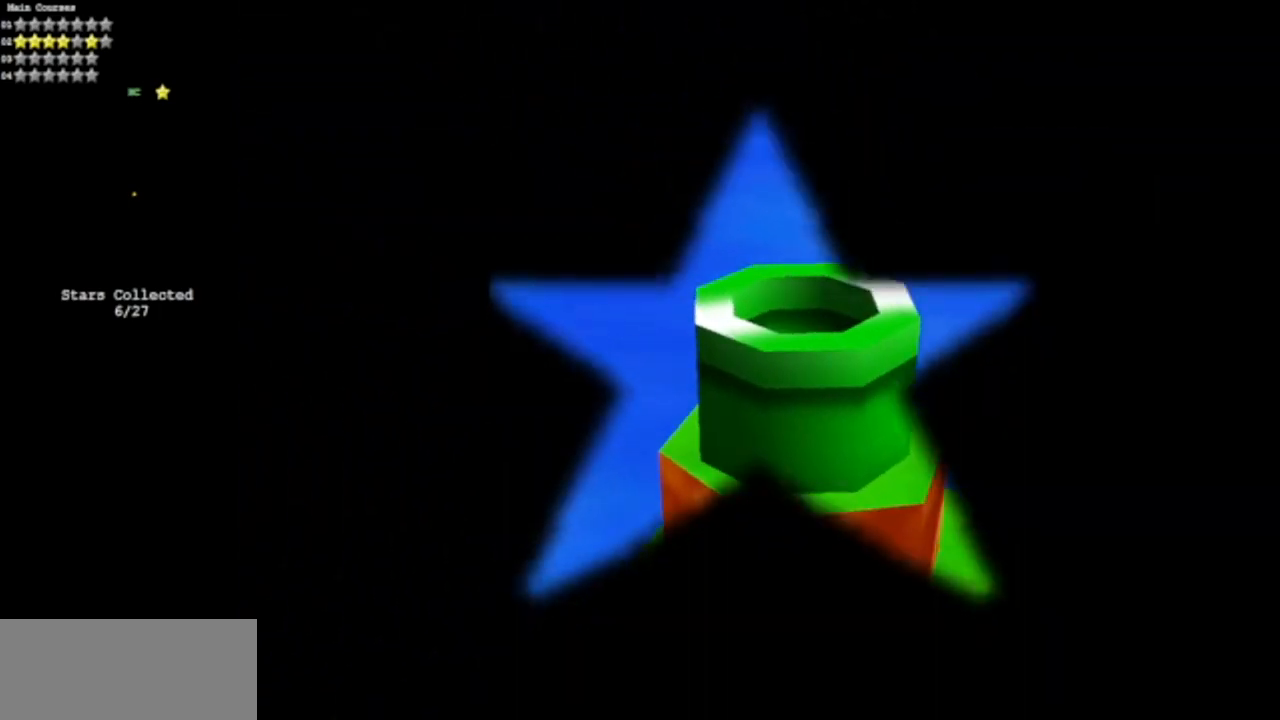
{"buttons": [], "left_stick": "center", "events": []}
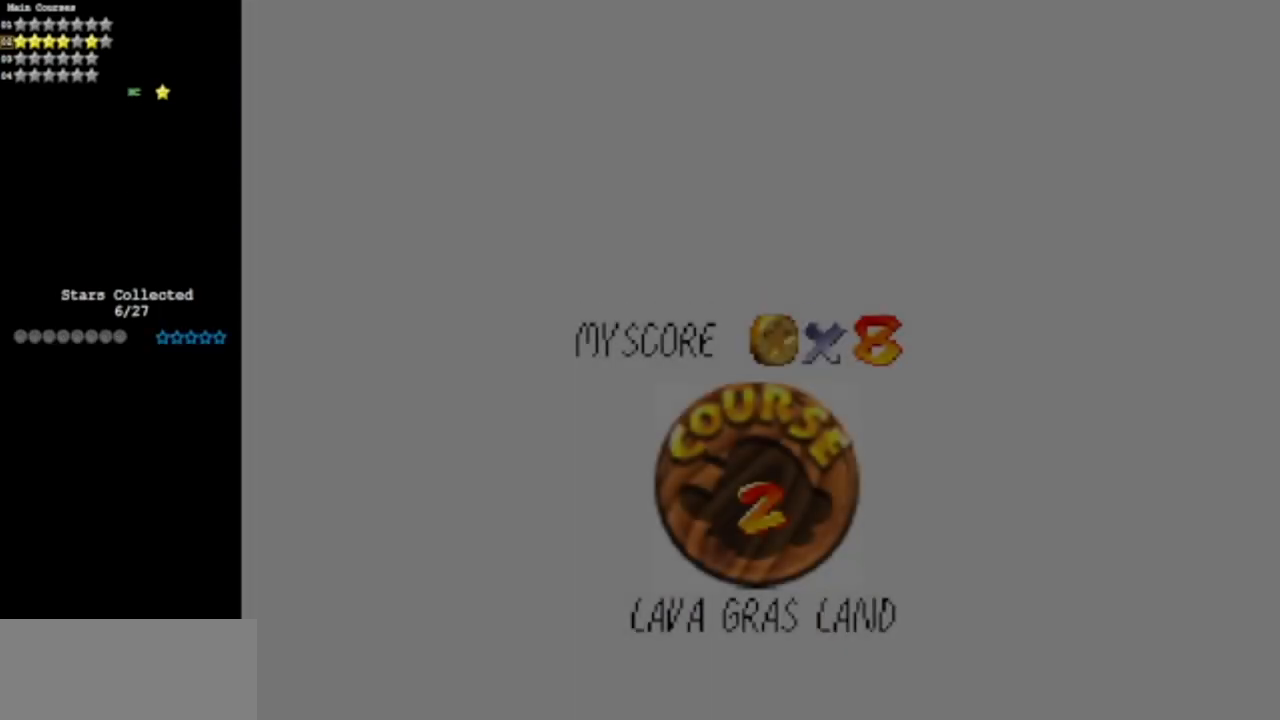
{"buttons": [], "left_stick": "center", "events": []}
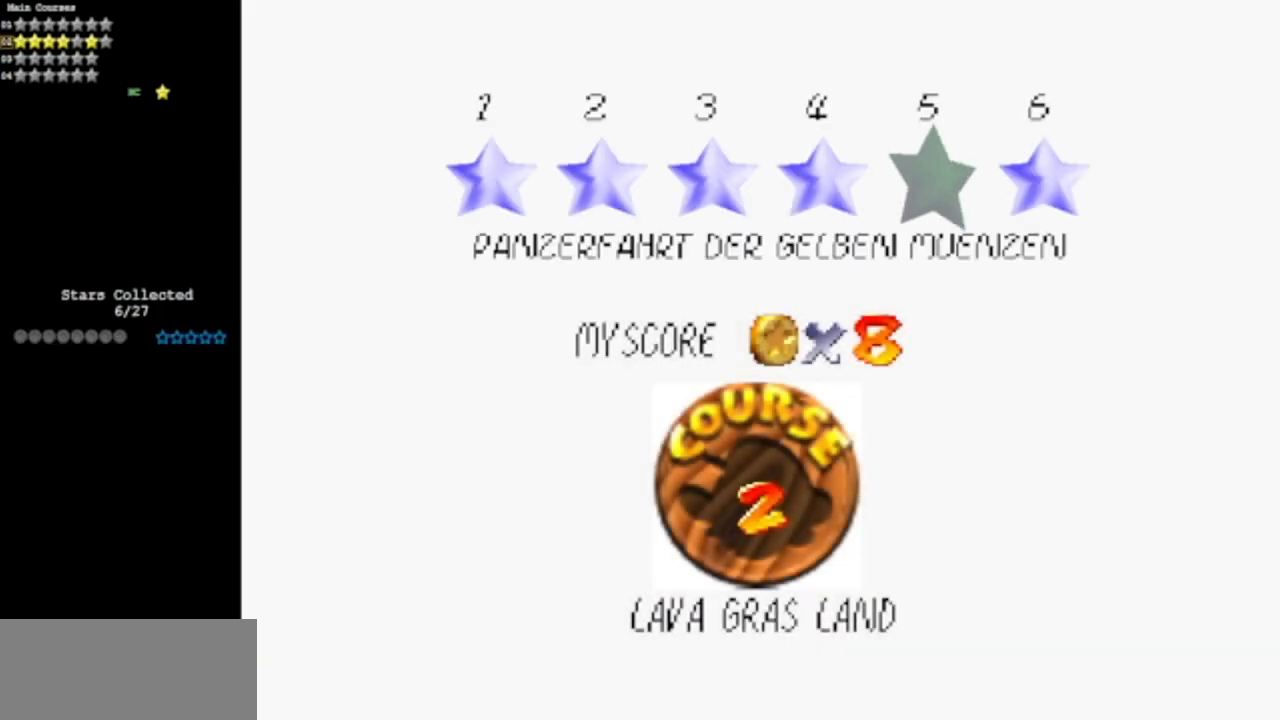
{"buttons": [], "left_stick": "center", "events": []}
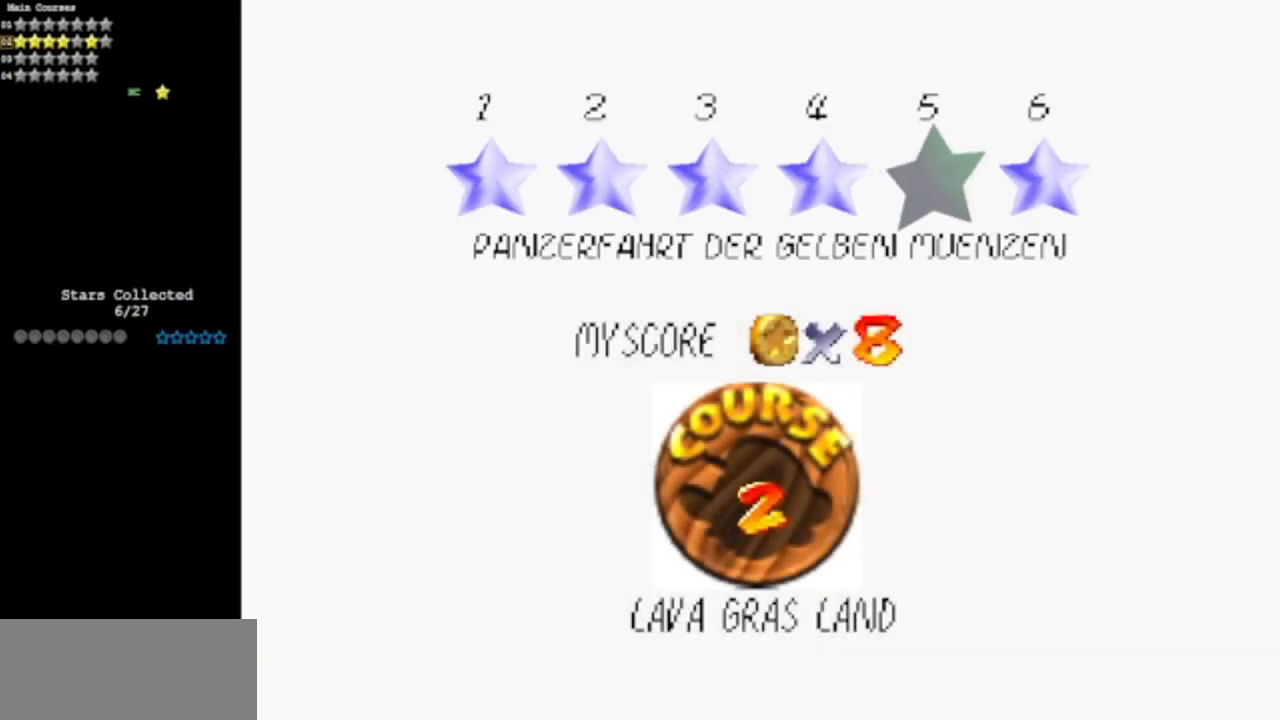
{"buttons": [], "left_stick": "center", "events": []}
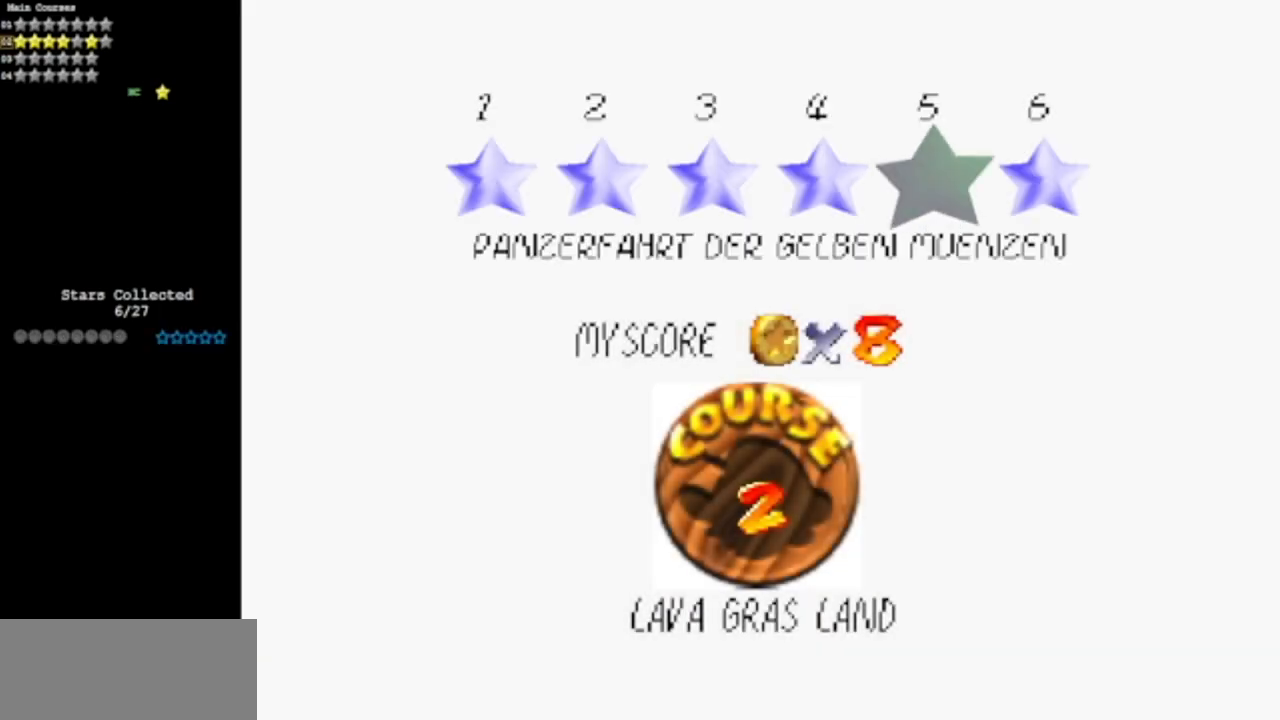
{"buttons": [], "left_stick": "center", "events": []}
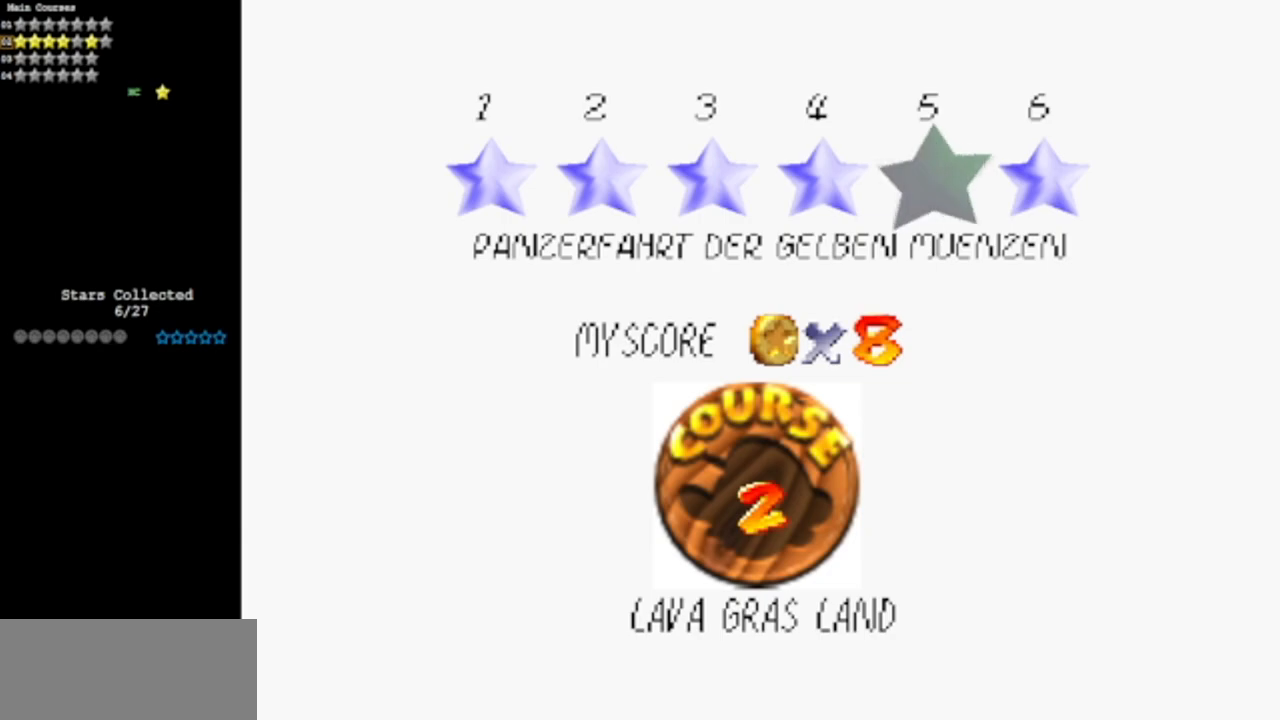
{"buttons": [], "left_stick": "center", "events": []}
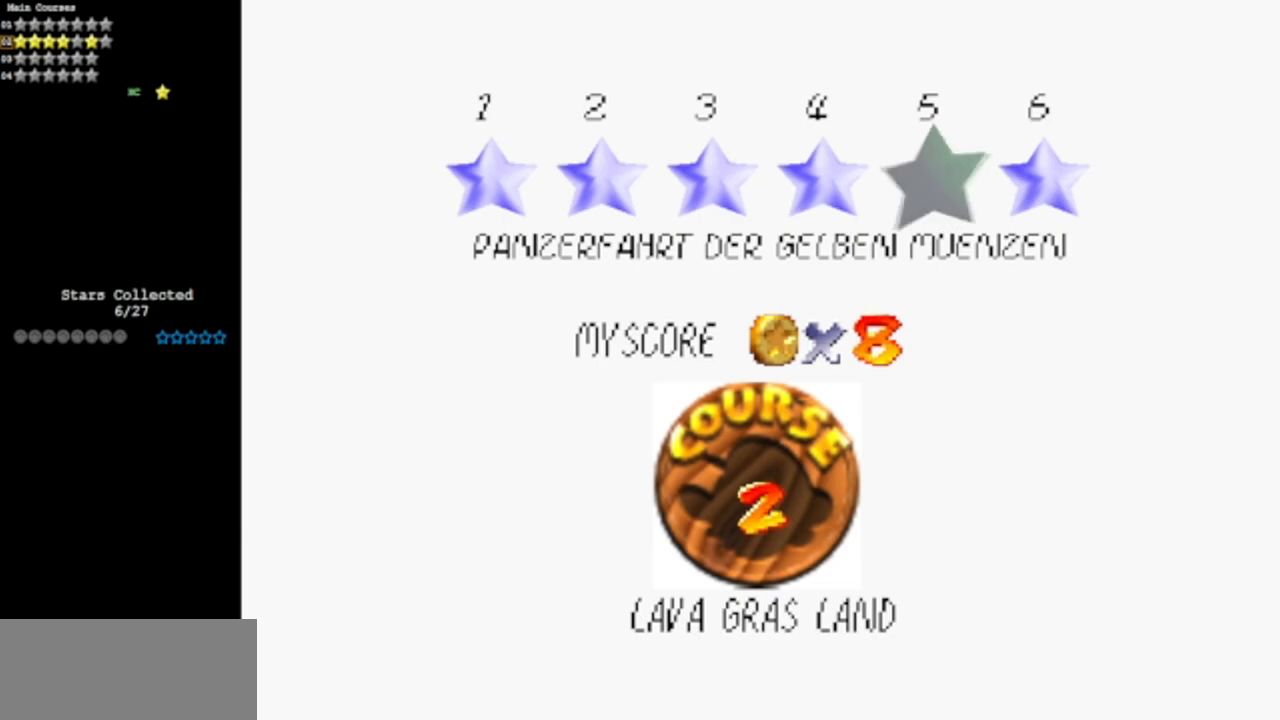
{"buttons": [], "left_stick": "center", "events": []}
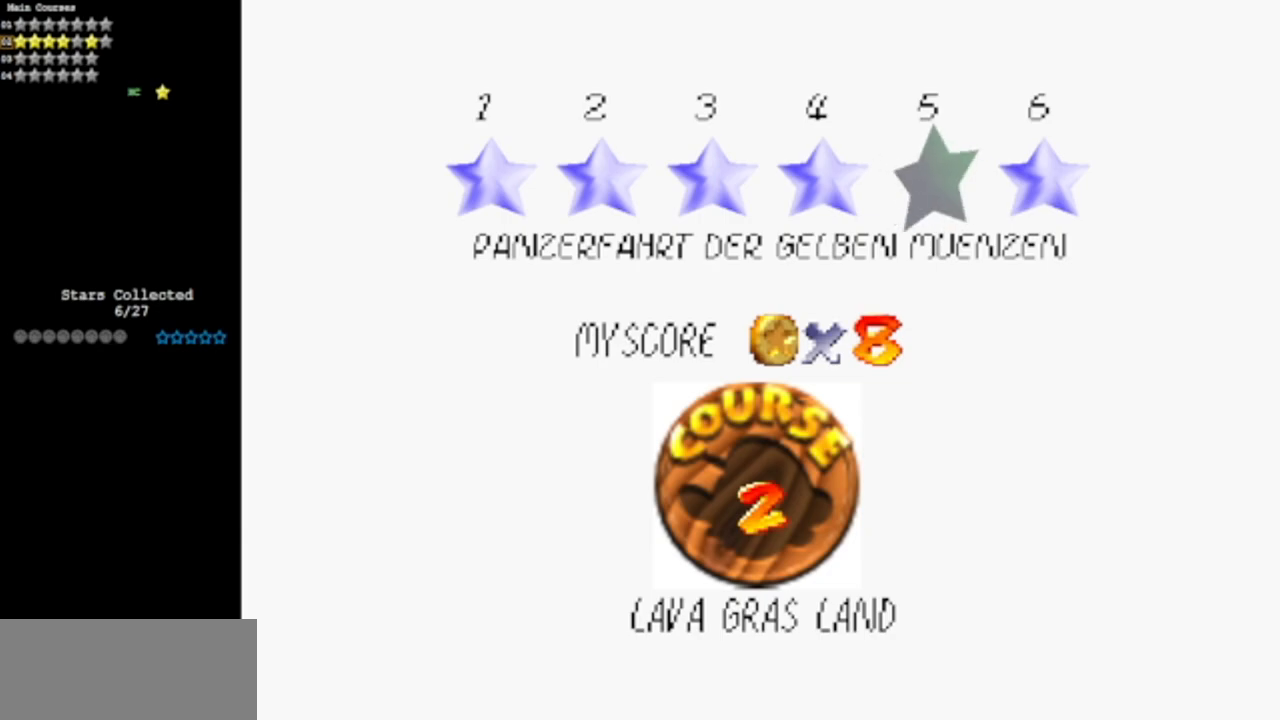
{"buttons": [], "left_stick": "center", "events": []}
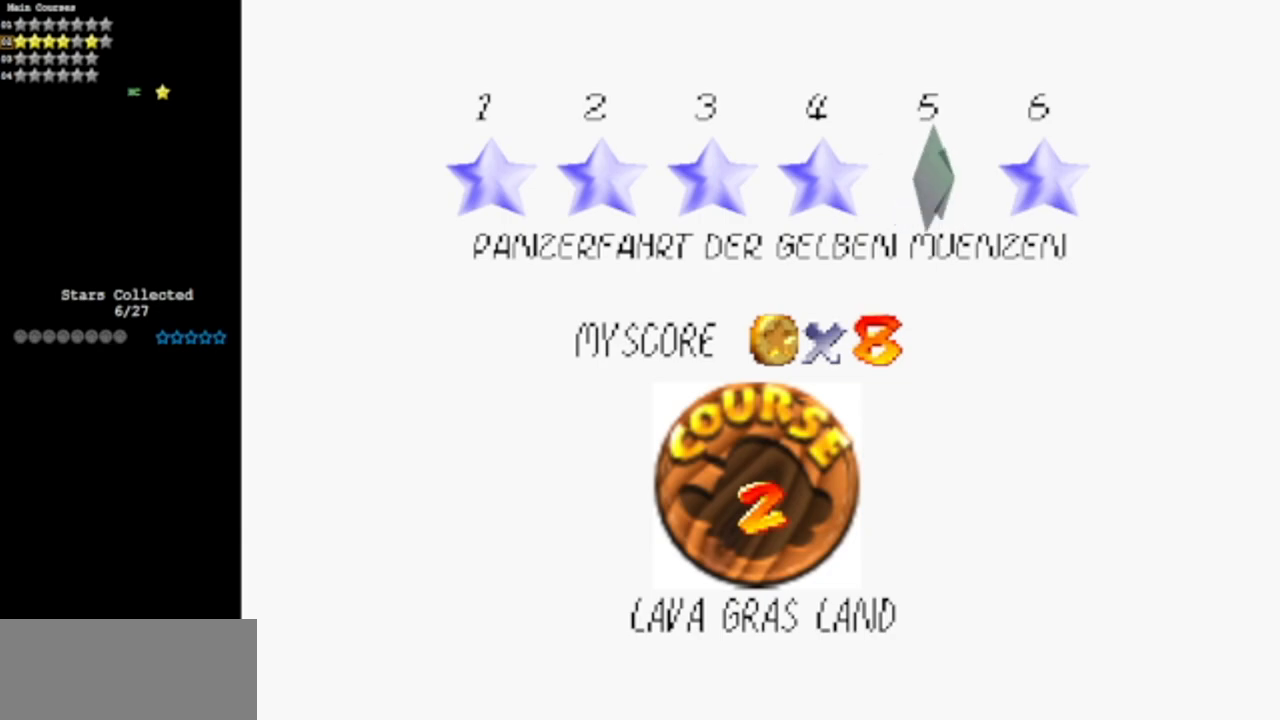
{"buttons": [], "left_stick": "center", "events": [[451, "A", "down"], [501, "A", "up"]]}
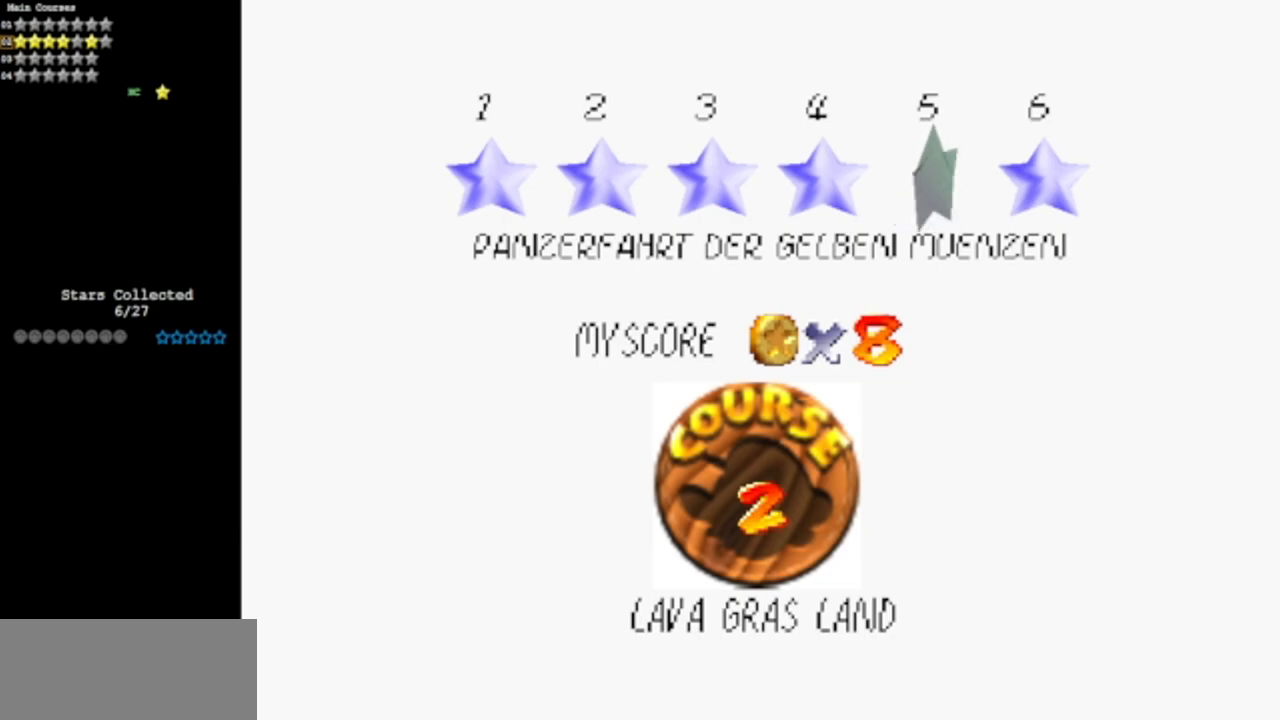
{"buttons": [], "left_stick": "center", "events": []}
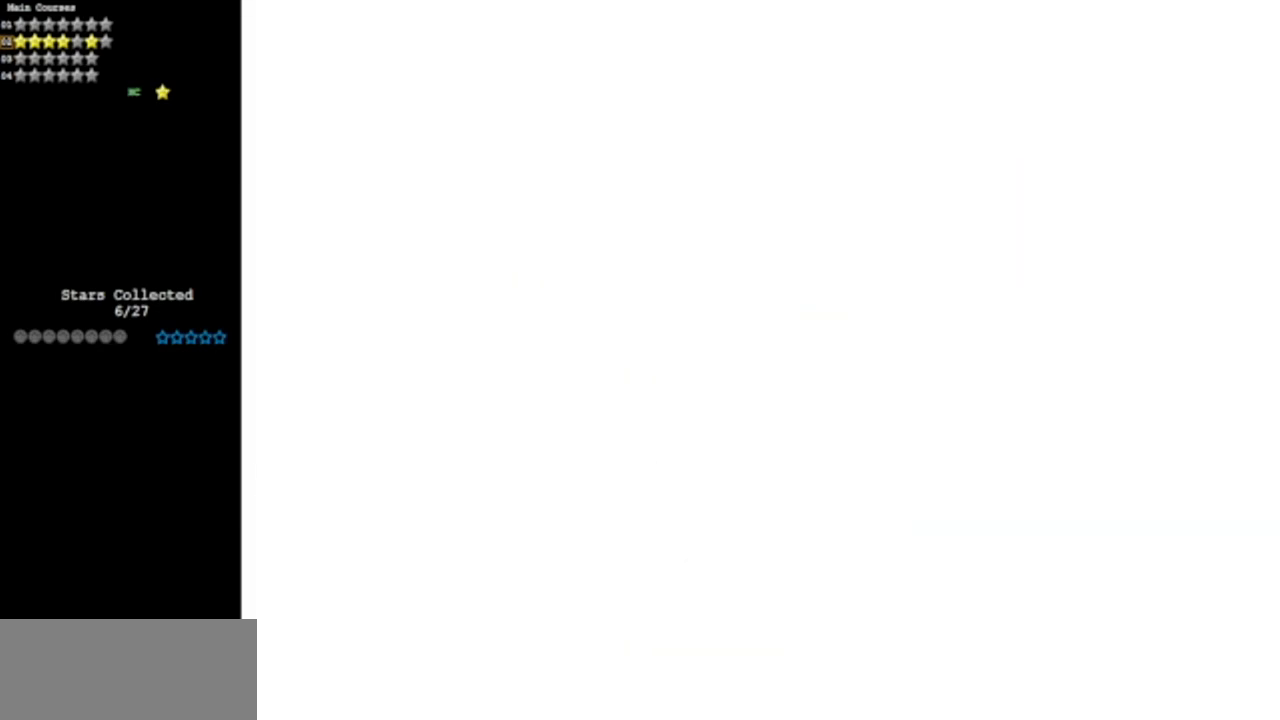
{"buttons": [], "left_stick": "center", "events": []}
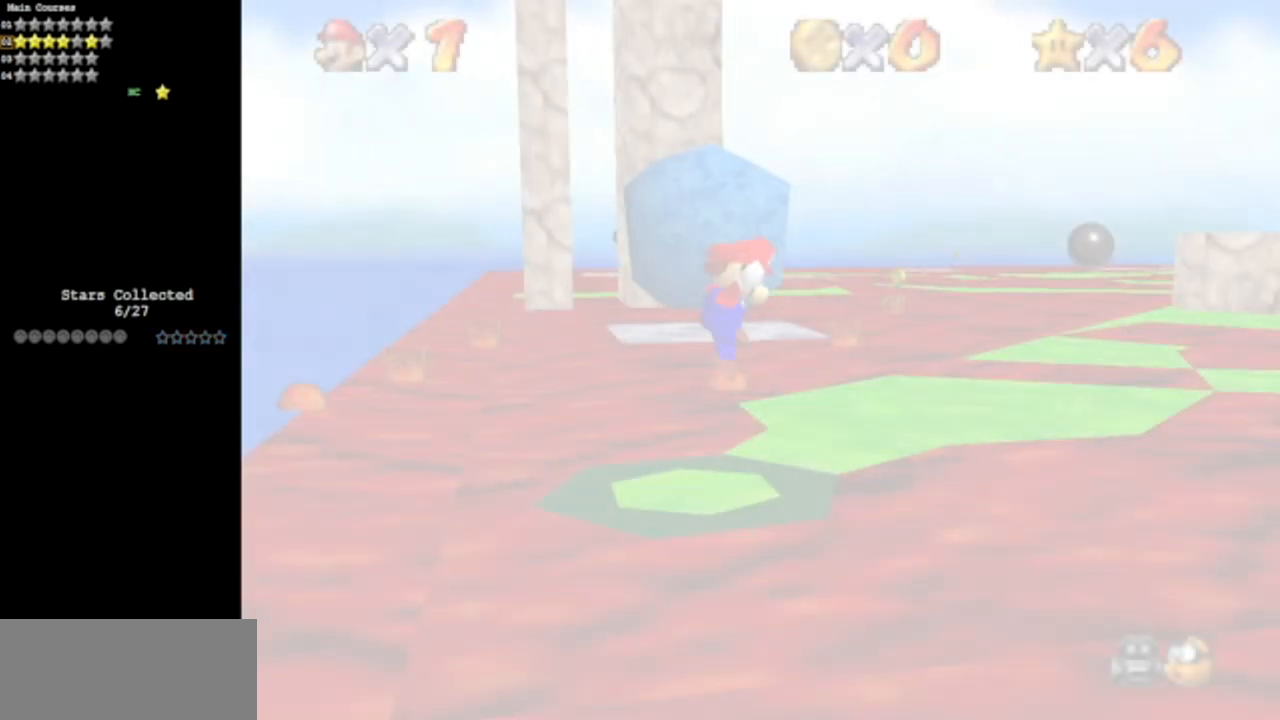
{"buttons": [], "left_stick": "center", "events": []}
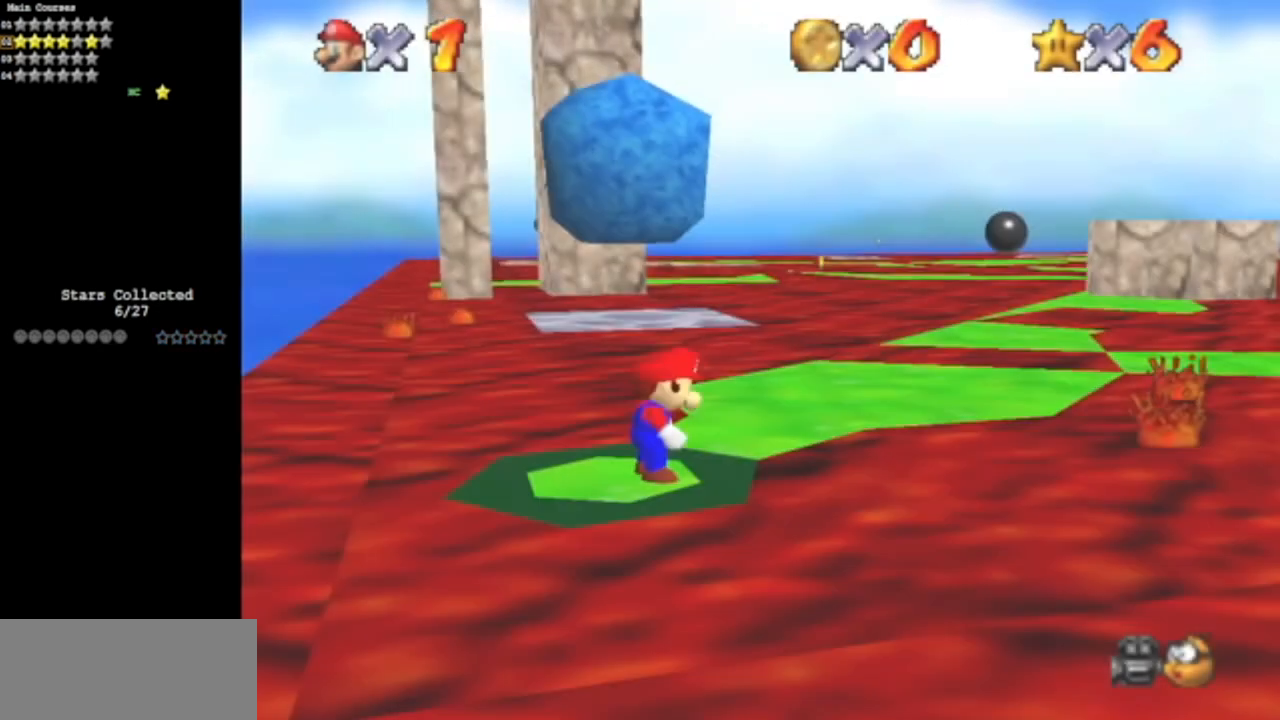
{"buttons": [], "left_stick": "center", "events": [[117, "C_DOWN", "down"], [117, "C_LEFT", "down"], [184, "C_DOWN", "up"], [217, "C_LEFT", "up"]]}
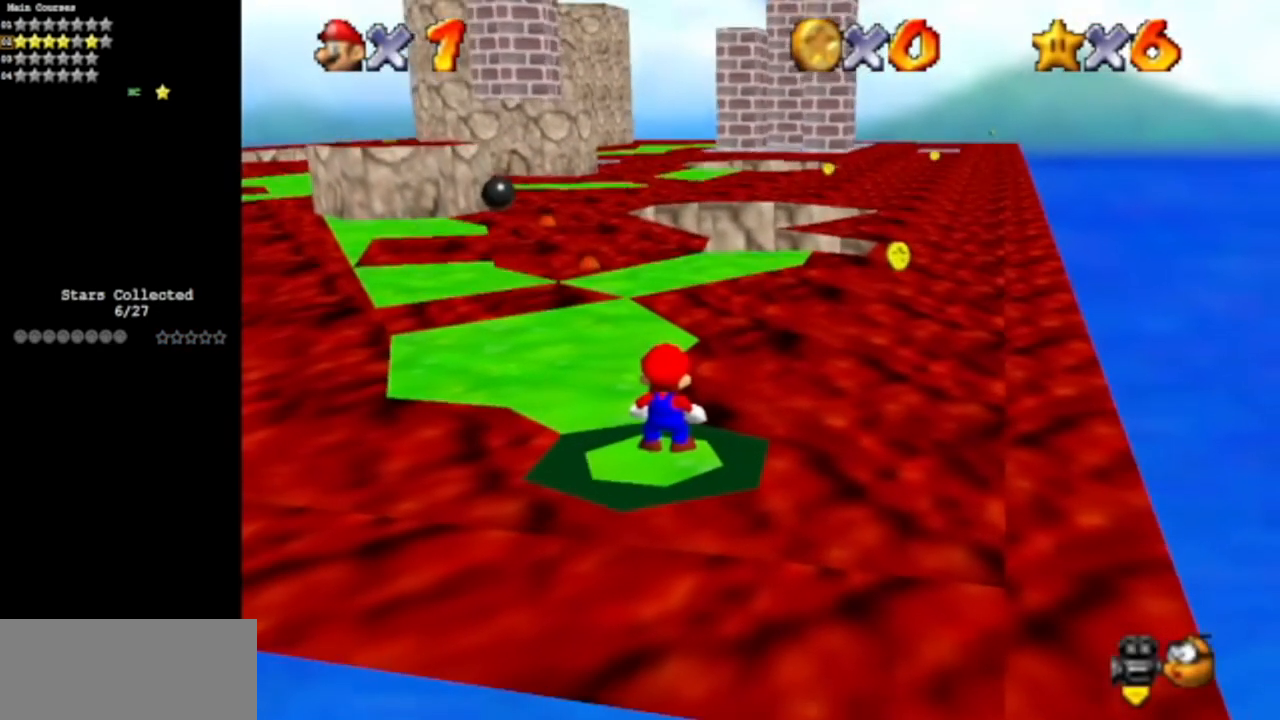
{"buttons": [], "left_stick": "center", "events": []}
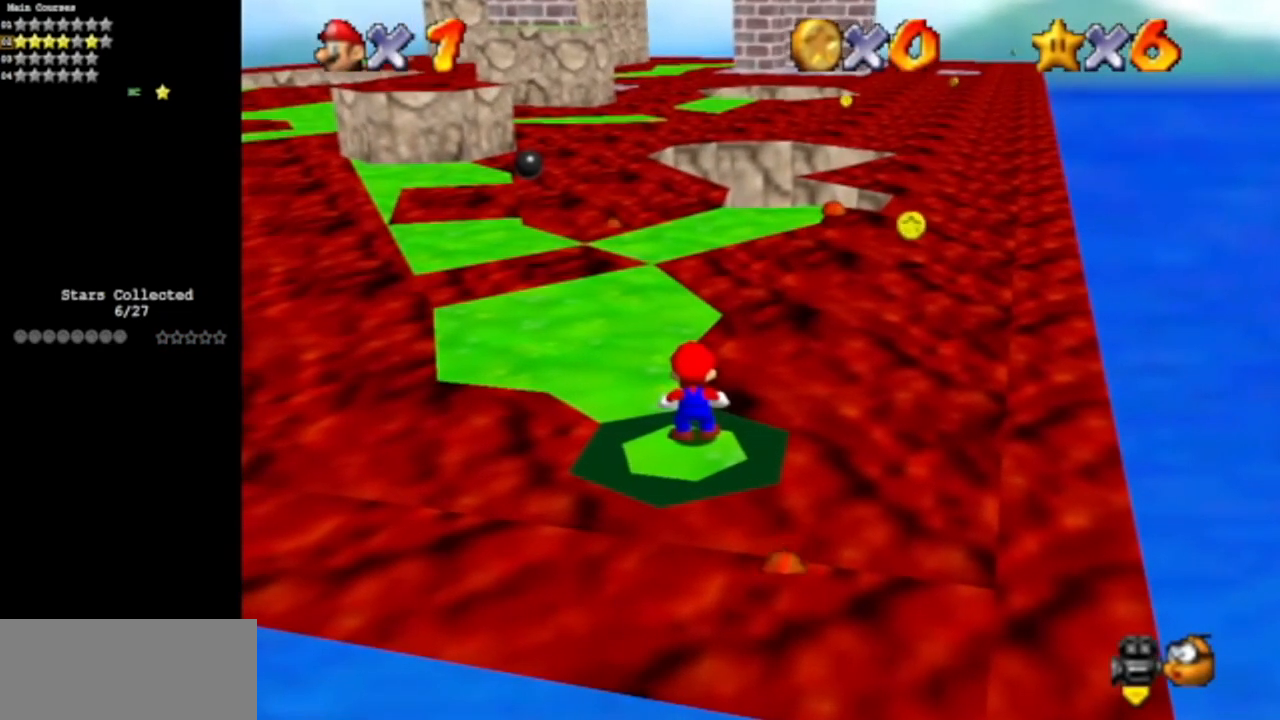
{"buttons": [], "left_stick": "center", "events": []}
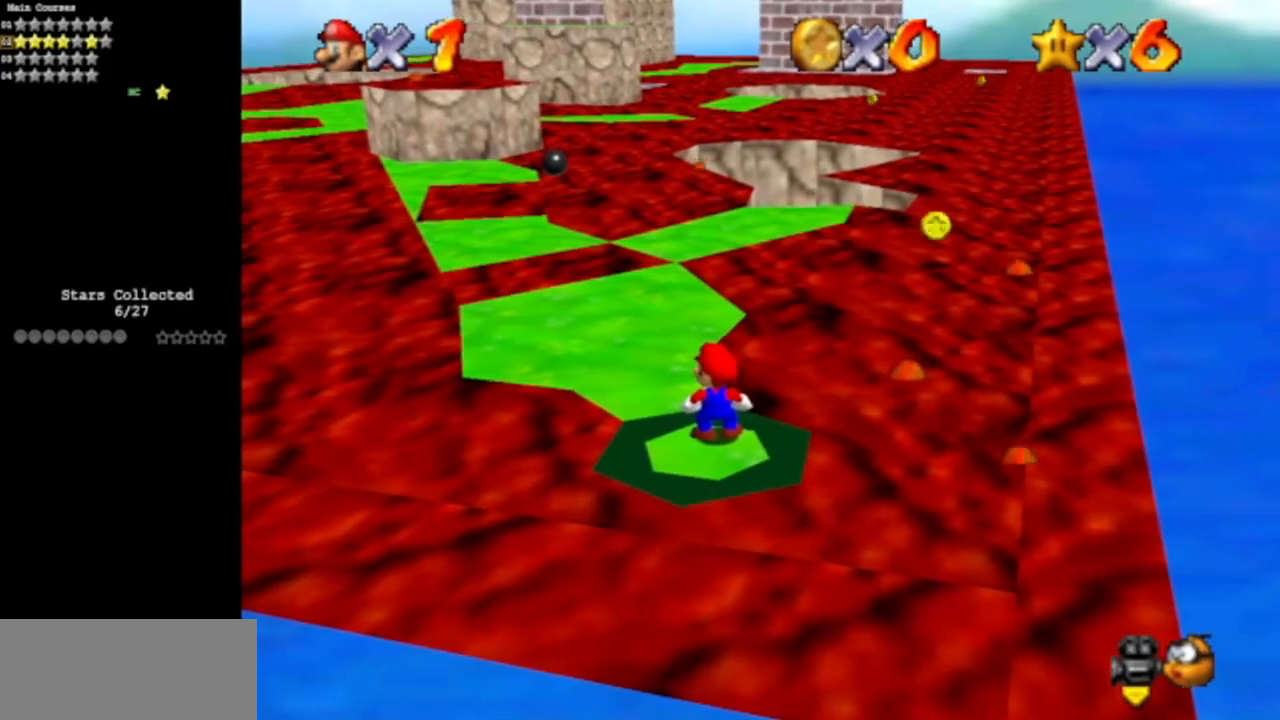
{"buttons": [], "left_stick": "center", "events": []}
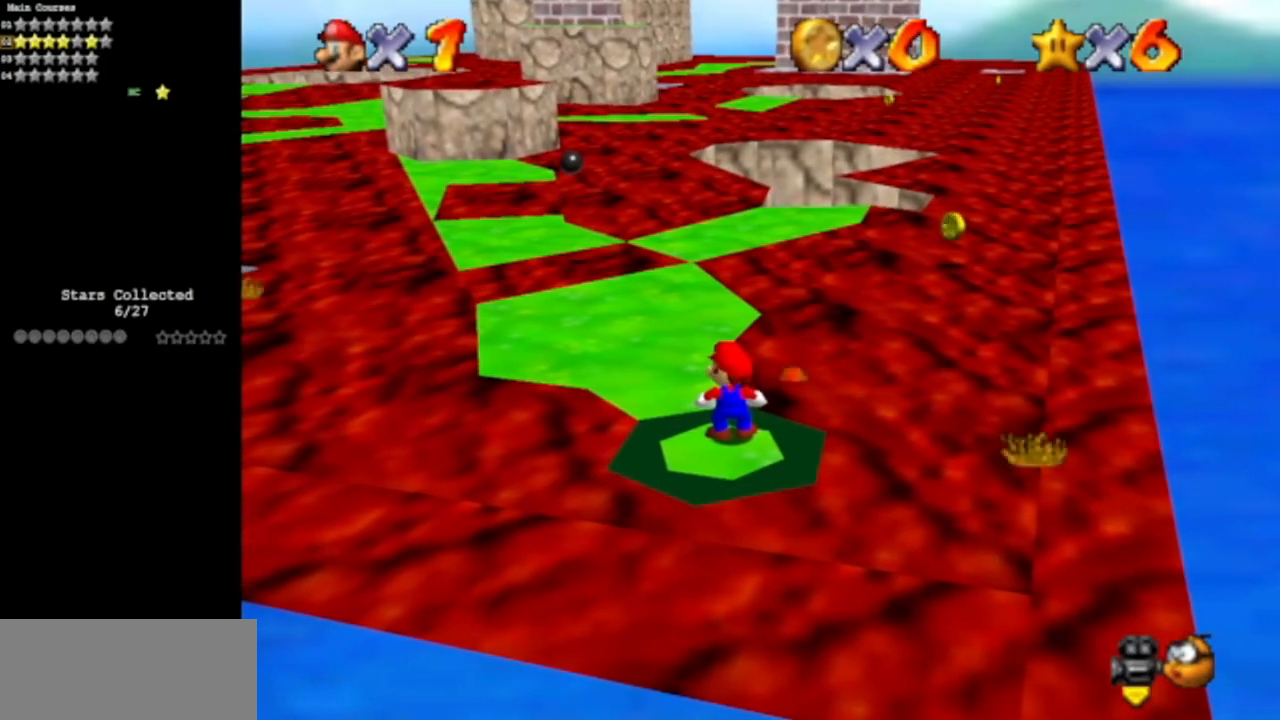
{"buttons": [], "left_stick": "center", "events": []}
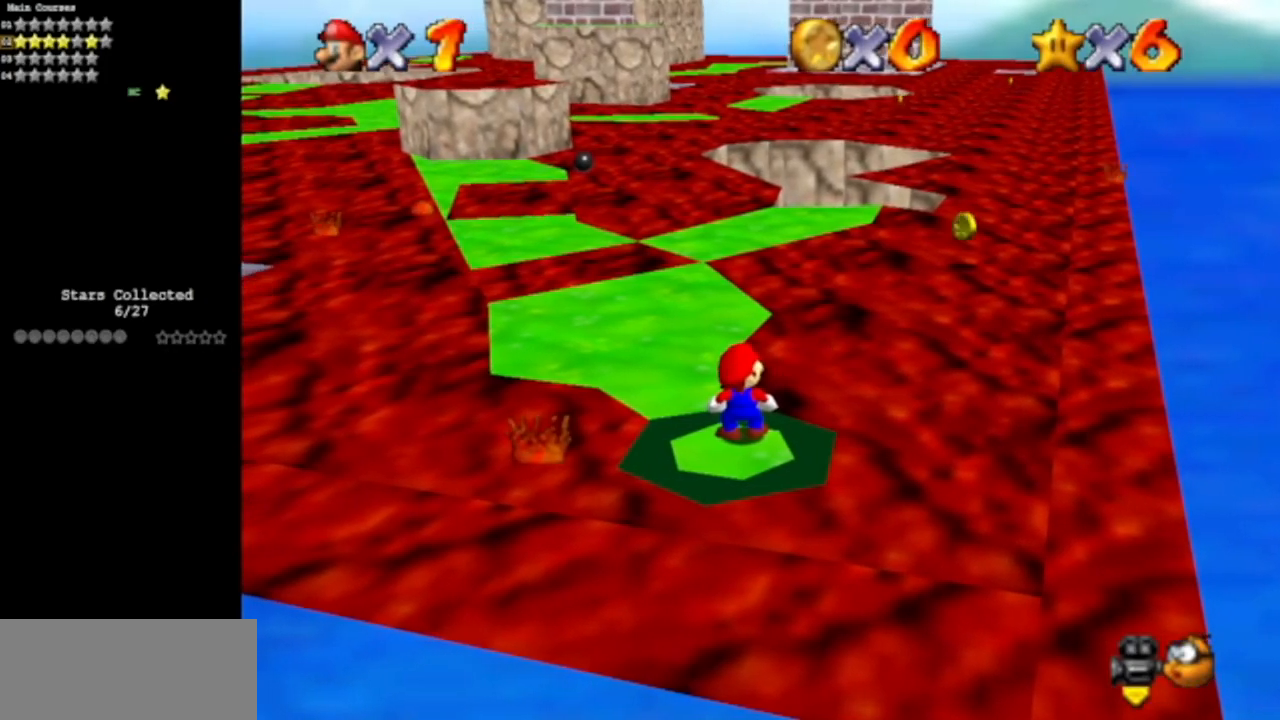
{"buttons": [], "left_stick": "up-left", "events": [[500, "left_stick", "up-left"]]}
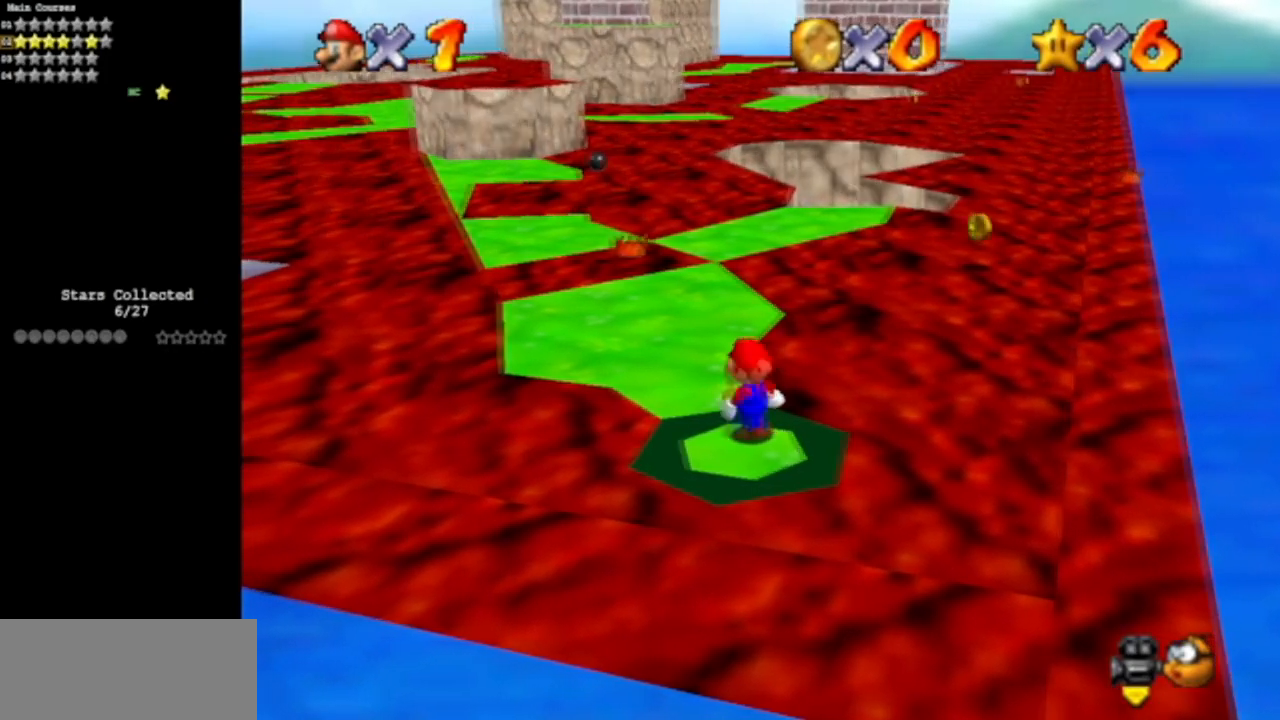
{"buttons": [], "left_stick": "up", "events": [[100, "left_stick", "up"]]}